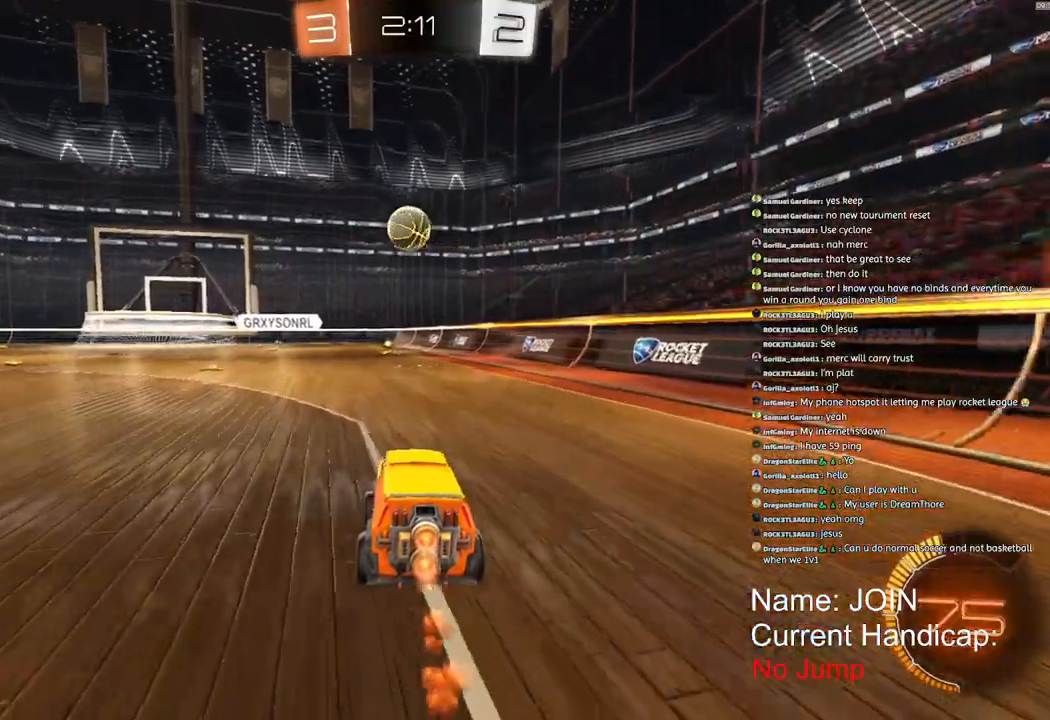
Gameplay with a controller (PlayStation layout); each line is a JSON object with the inputs held at the frame after it (dt_ms = milliseconds from this image to that frame). "events" lists button and stick changes between this image and that frame as [ms after this image, input, new state], when the widget could be followed in between.
{"dt_ms": 500, "buttons": ["R2"], "left_stick": "center", "right_stick": "center", "events": [[350, "R1", "up"]]}
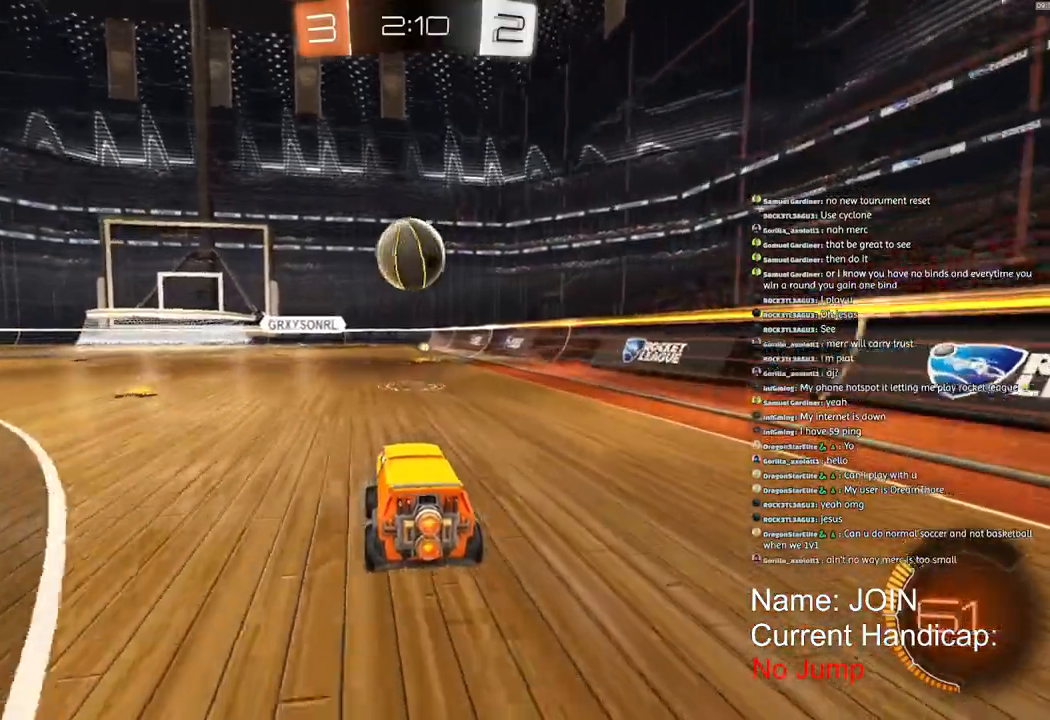
{"dt_ms": 500, "buttons": ["R2"], "left_stick": "right", "right_stick": "center", "events": [[17, "R1", "down"], [350, "left_stick", "right"], [500, "R1", "up"]]}
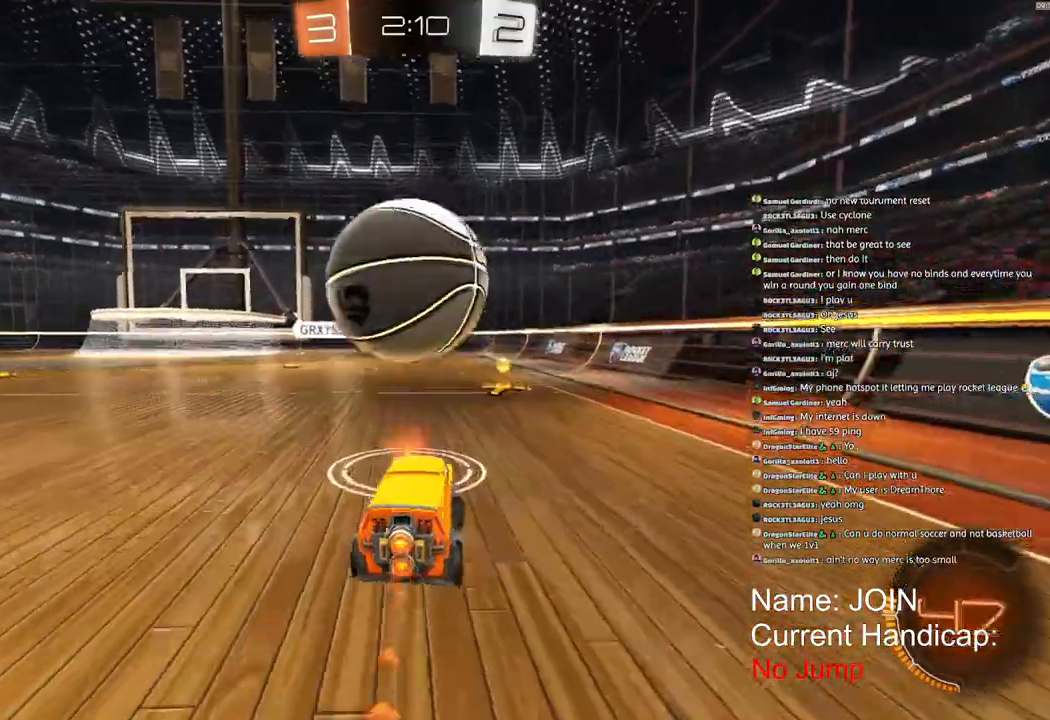
{"dt_ms": 1000, "buttons": ["R2"], "left_stick": "left", "right_stick": "center"}
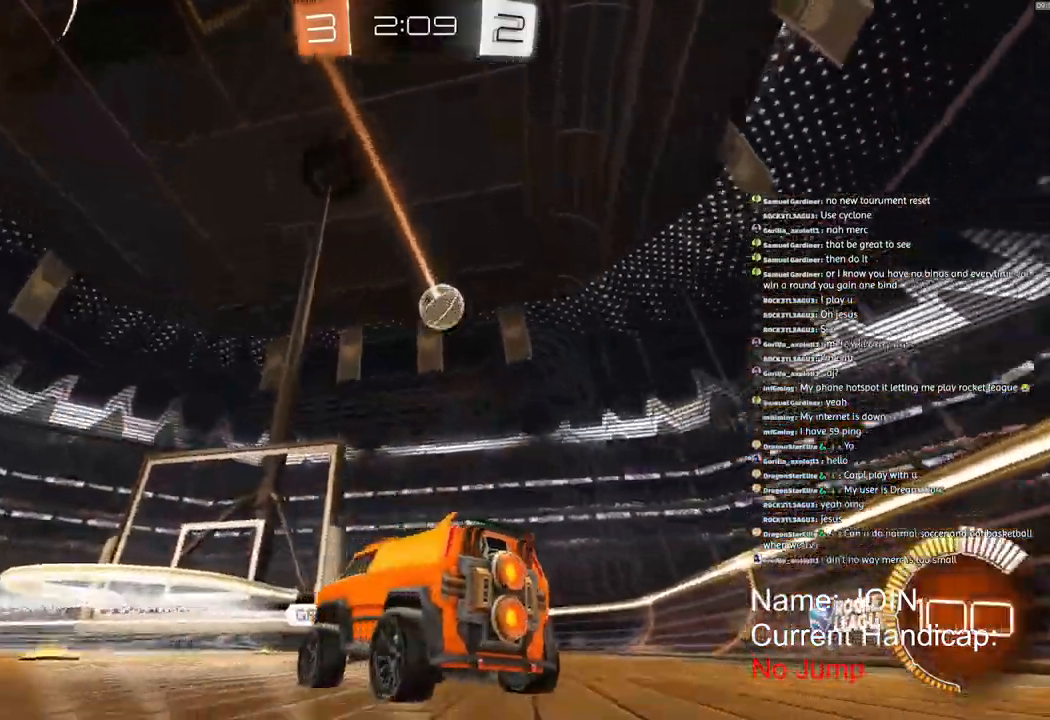
{"dt_ms": 500, "buttons": [], "left_stick": "left", "right_stick": "center", "events": [[117, "R2", "up"]]}
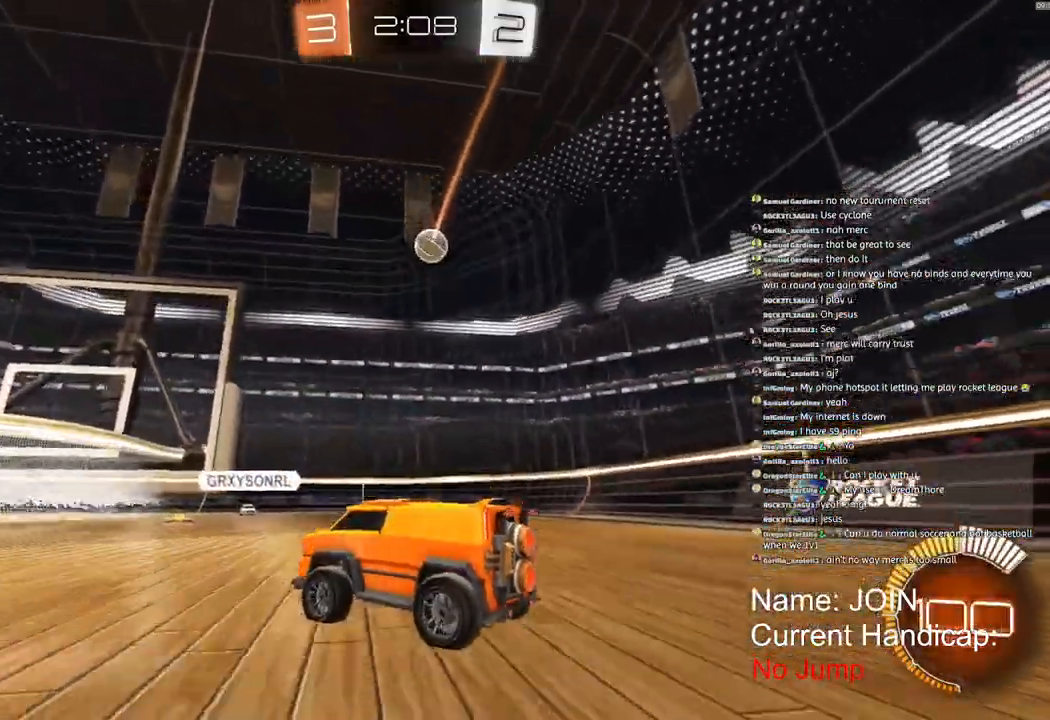
{"dt_ms": 500, "buttons": [], "left_stick": "left", "right_stick": "center", "events": []}
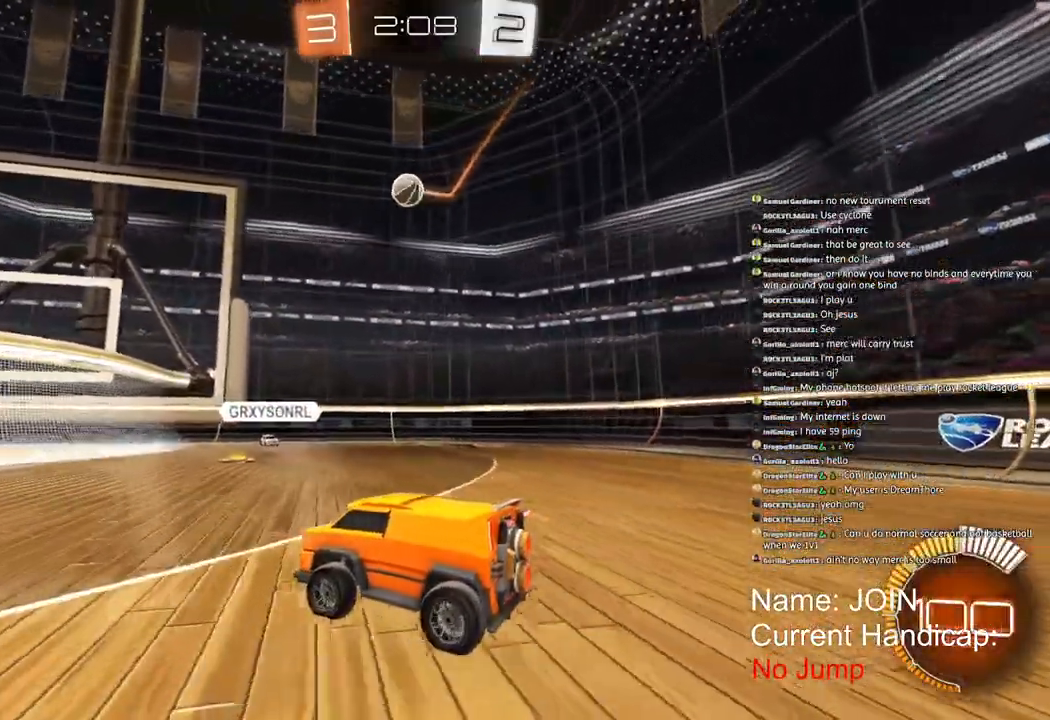
{"dt_ms": 500, "buttons": ["R1", "R2"], "left_stick": "down-left", "right_stick": "center", "events": [[67, "left_stick", "down-left"], [150, "R1", "down"], [233, "R2", "down"]]}
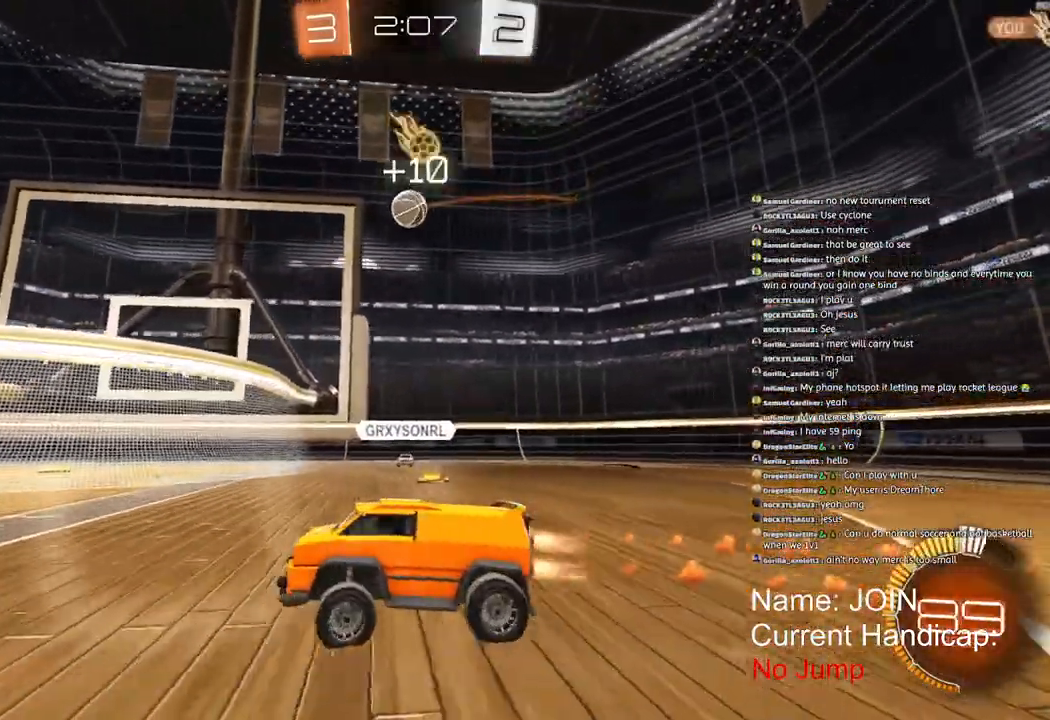
{"dt_ms": 500, "buttons": ["R1", "R2"], "left_stick": "left", "right_stick": "center", "events": [[33, "left_stick", "left"], [133, "R2", "up"], [233, "R2", "down"]]}
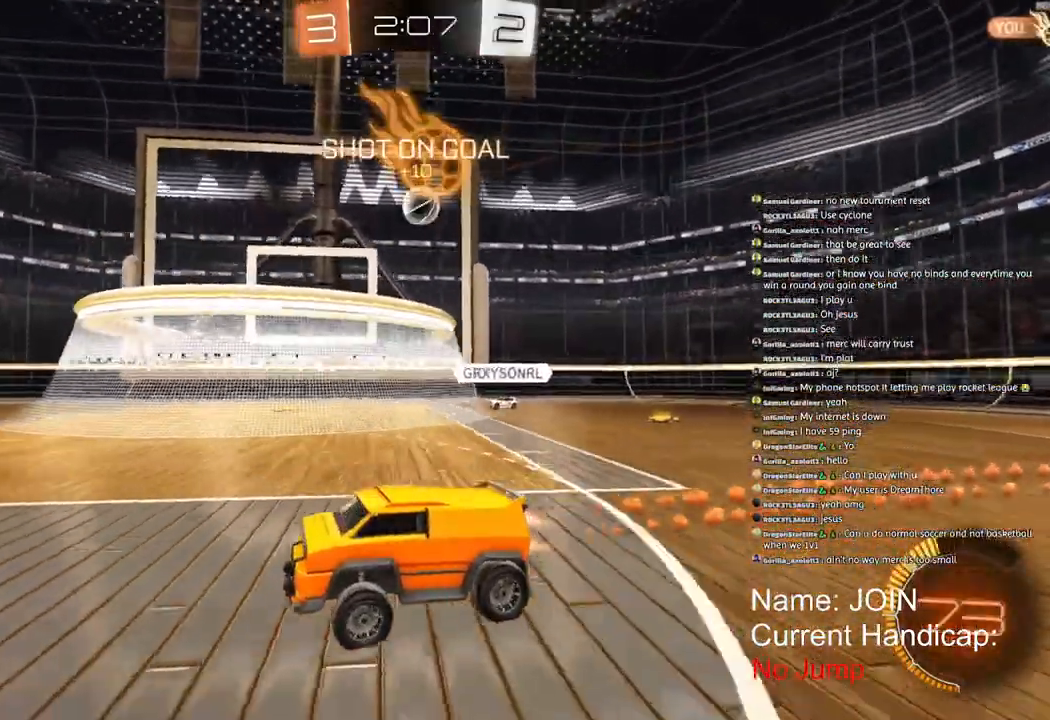
{"dt_ms": 500, "buttons": ["R2"], "left_stick": "left", "right_stick": "center", "events": [[417, "R1", "up"]]}
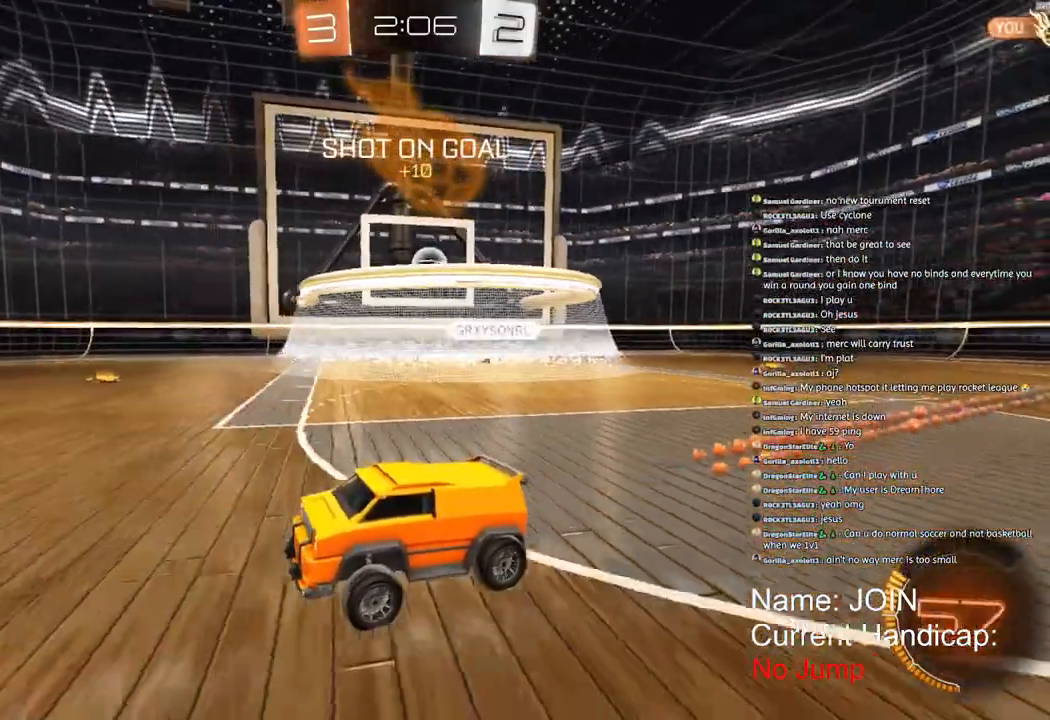
{"dt_ms": 500, "buttons": ["R2"], "left_stick": "left", "right_stick": "center", "events": []}
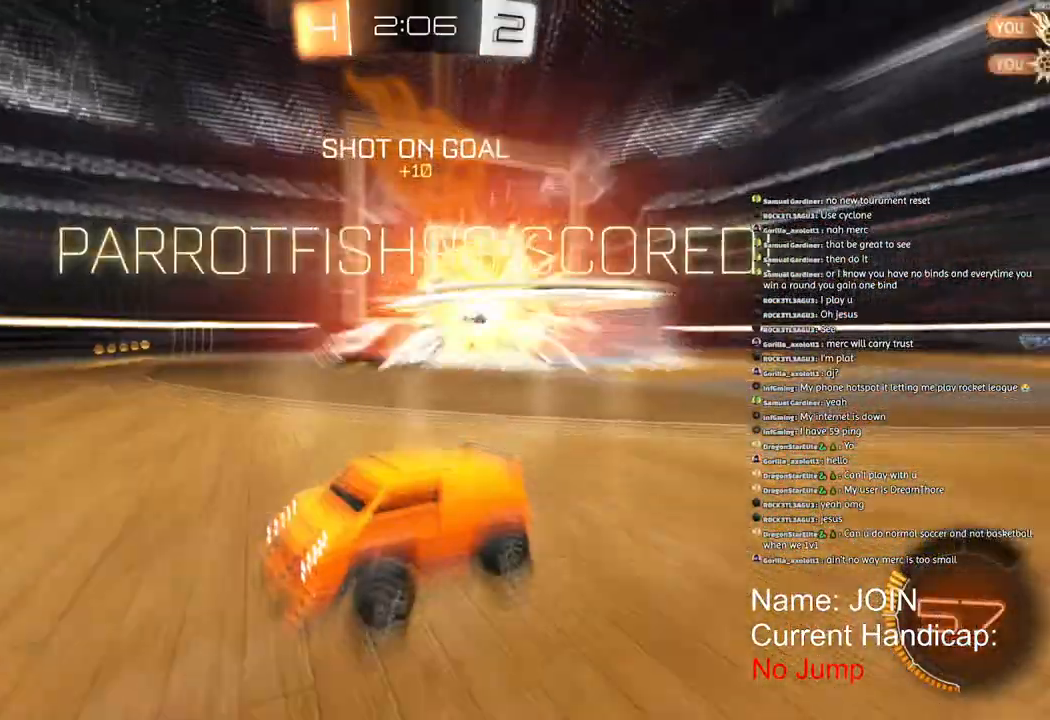
{"dt_ms": 500, "buttons": ["R2"], "left_stick": "center", "right_stick": "center", "events": [[500, "left_stick", "center"]]}
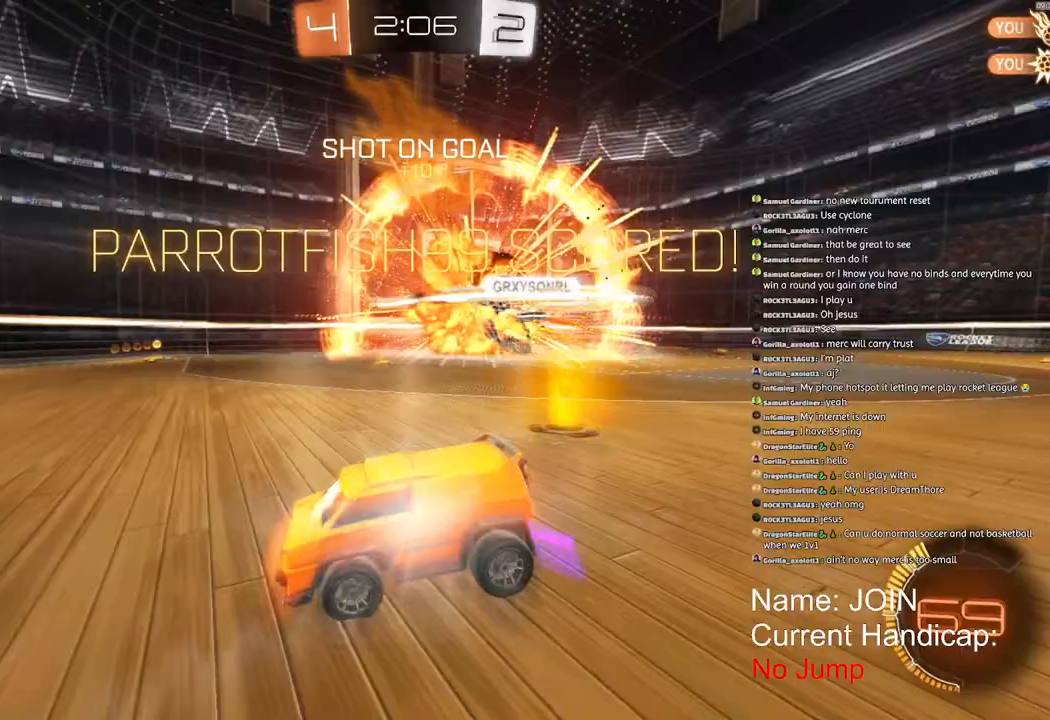
{"dt_ms": 500, "buttons": ["R1", "R2"], "left_stick": "center", "right_stick": "center", "events": [[383, "R1", "down"]]}
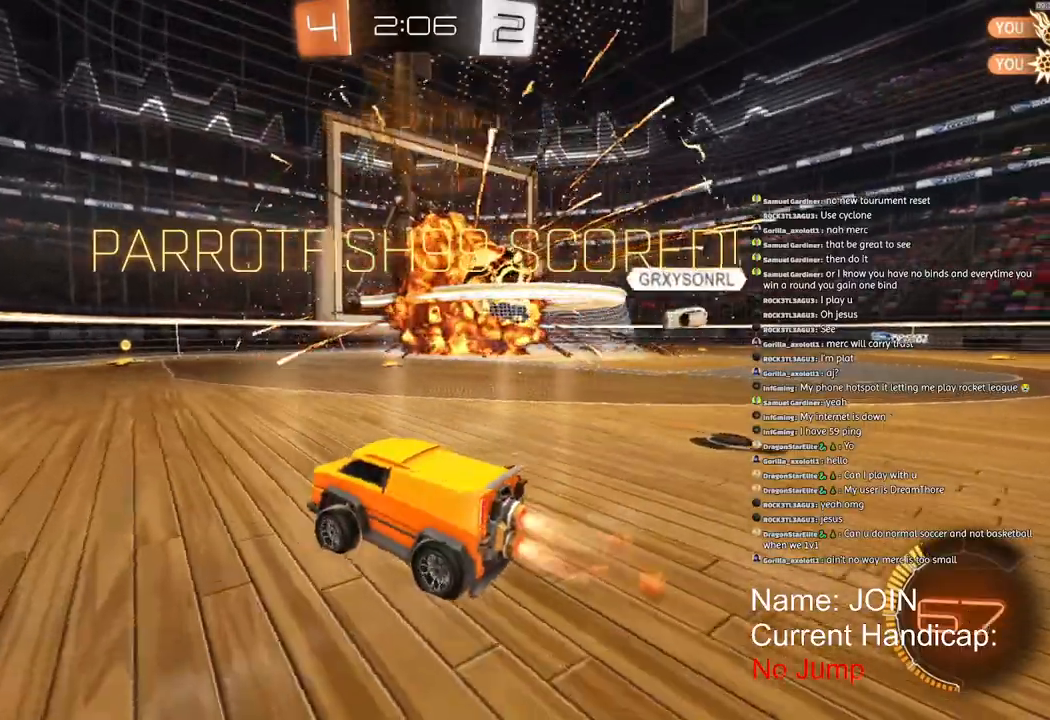
{"dt_ms": 500, "buttons": ["R1", "R2"], "left_stick": "center", "right_stick": "center", "events": []}
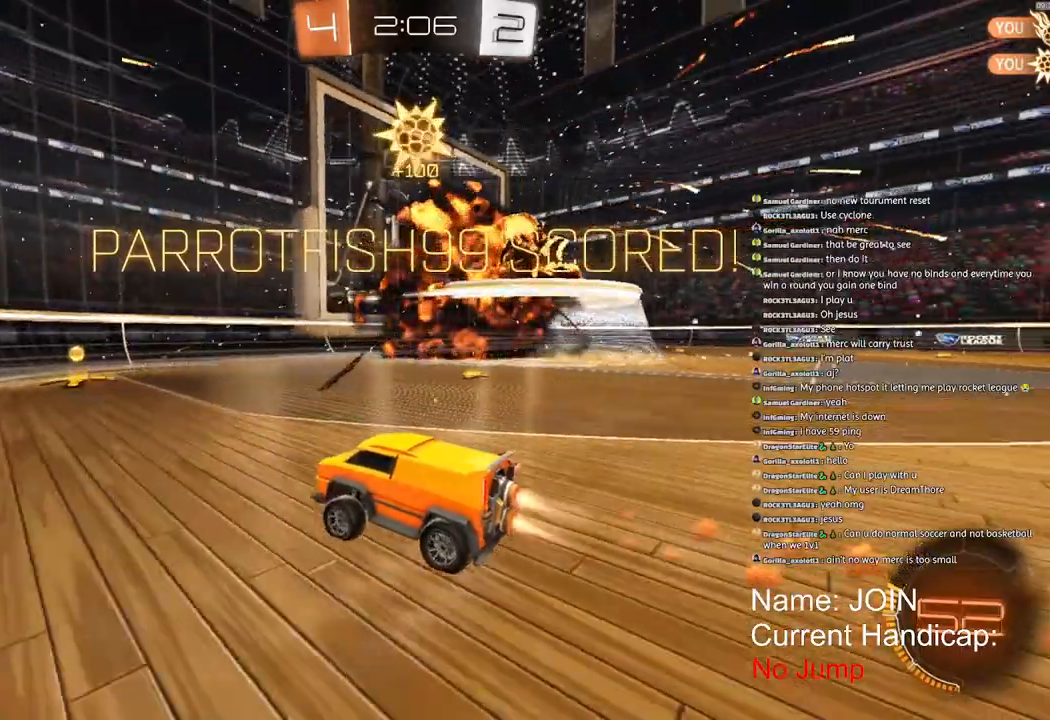
{"dt_ms": 500, "buttons": ["R1", "R2"], "left_stick": "right", "right_stick": "center", "events": [[150, "left_stick", "right"], [267, "L1", "down"], [350, "L1", "up"]]}
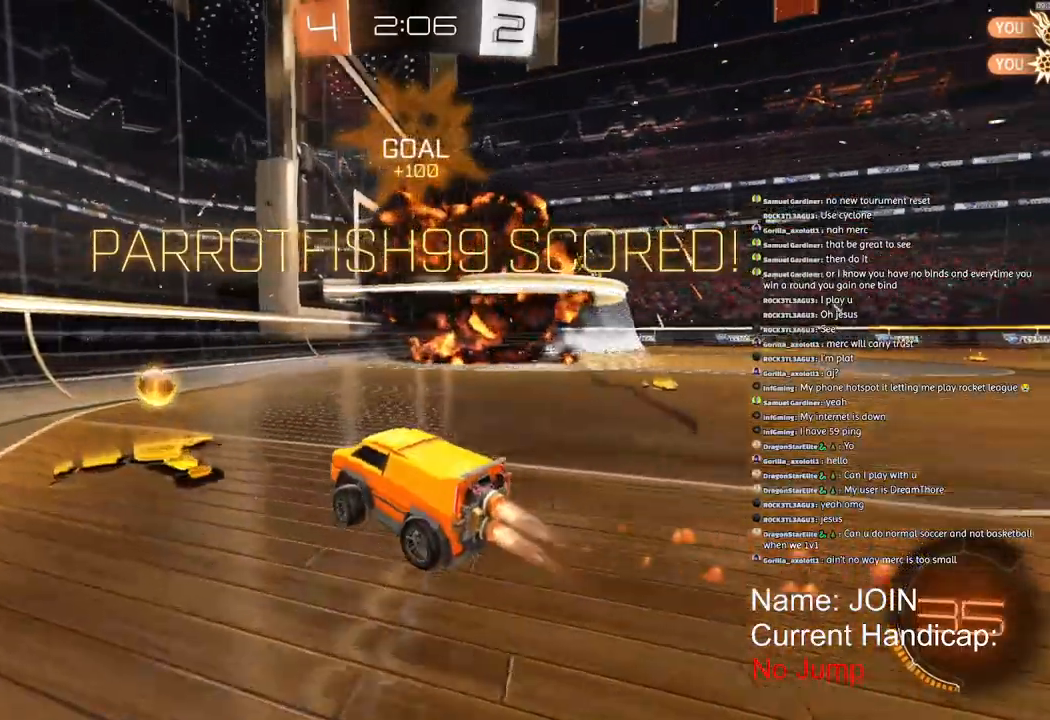
{"dt_ms": 500, "buttons": ["TRIANGLE", "R1", "R2"], "left_stick": "right", "right_stick": "center", "events": [[50, "TRIANGLE", "down"], [117, "left_stick", "up-right"], [200, "TRIANGLE", "up"], [350, "left_stick", "right"], [467, "TRIANGLE", "down"]]}
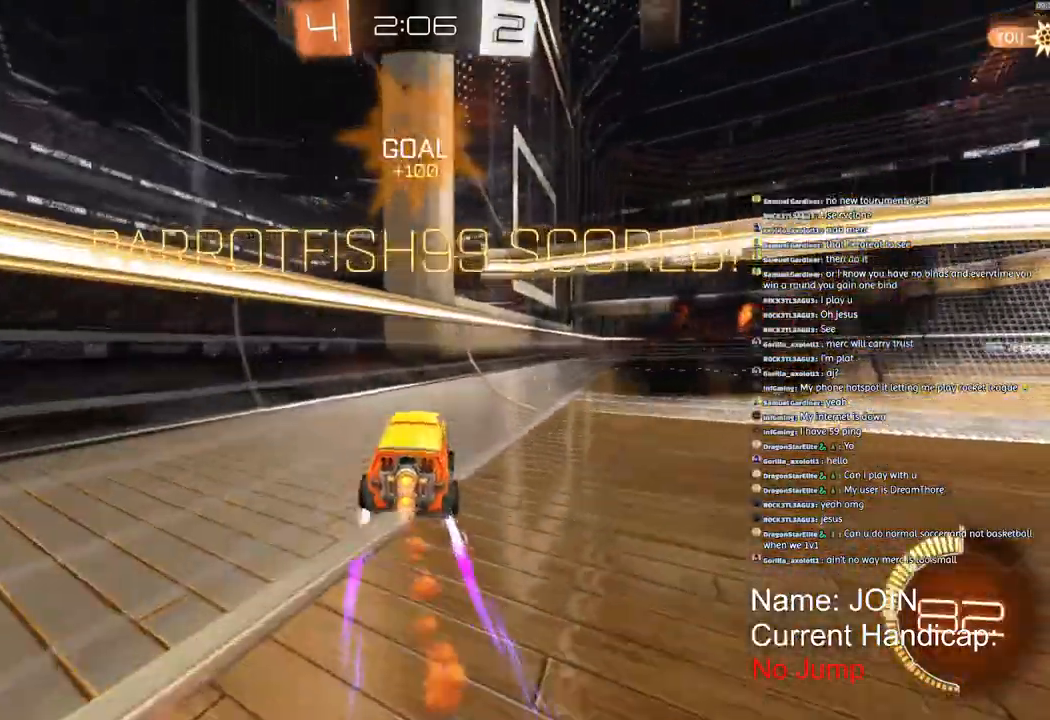
{"dt_ms": 500, "buttons": ["R2"], "left_stick": "right", "right_stick": "center", "events": [[100, "TRIANGLE", "up"], [167, "R1", "up"]]}
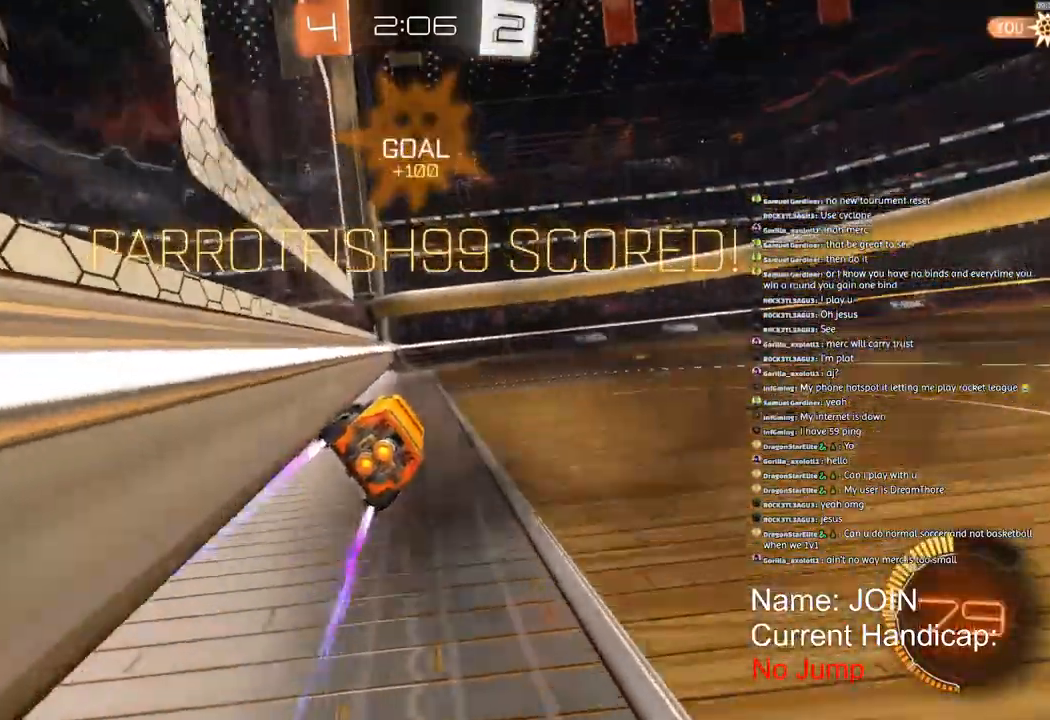
{"dt_ms": 500, "buttons": [], "left_stick": "right", "right_stick": "center", "events": [[400, "R2", "up"]]}
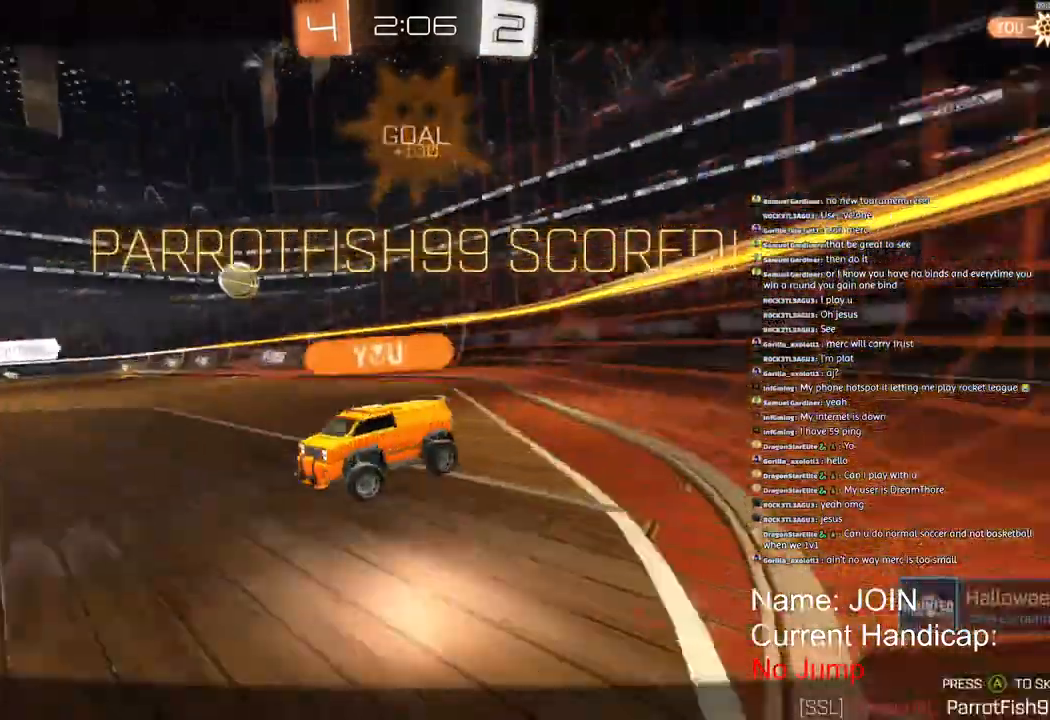
{"dt_ms": 500, "buttons": [], "left_stick": "center", "right_stick": "center", "events": [[150, "left_stick", "center"]]}
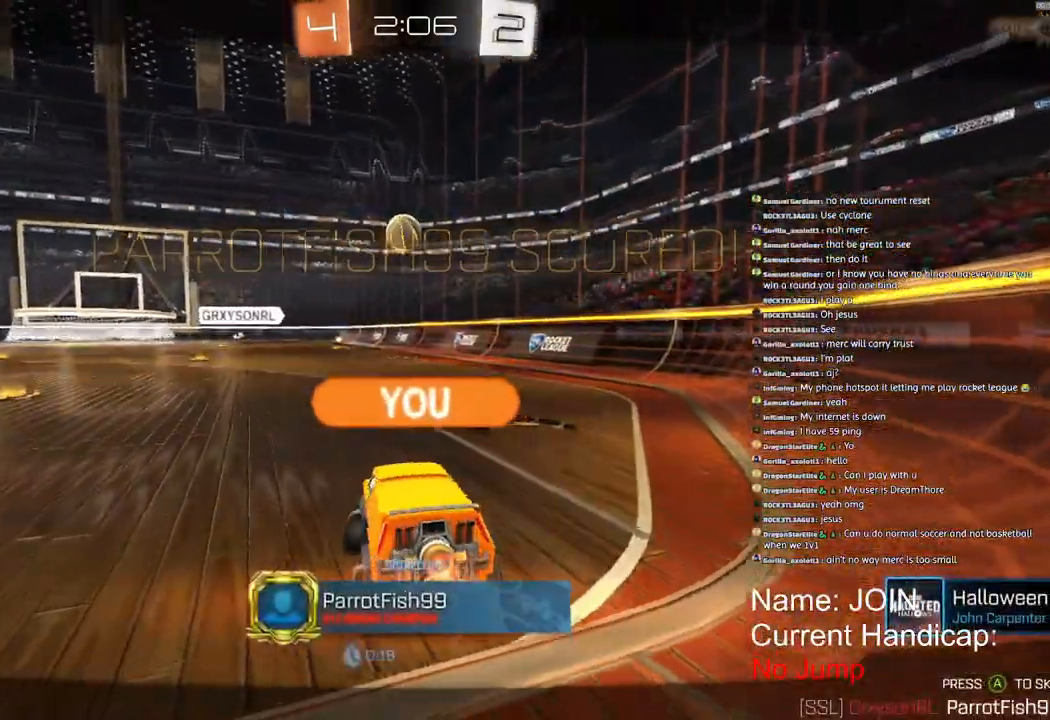
{"dt_ms": 500, "buttons": [], "left_stick": "center", "right_stick": "center", "events": []}
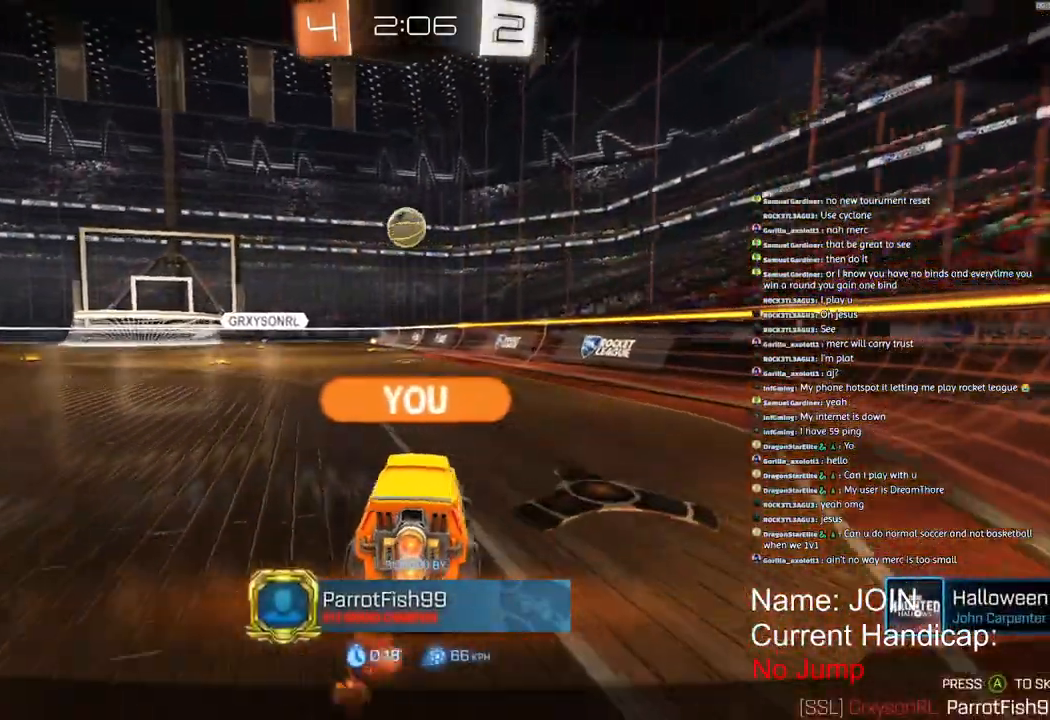
{"dt_ms": 500, "buttons": [], "left_stick": "center", "right_stick": "center", "events": []}
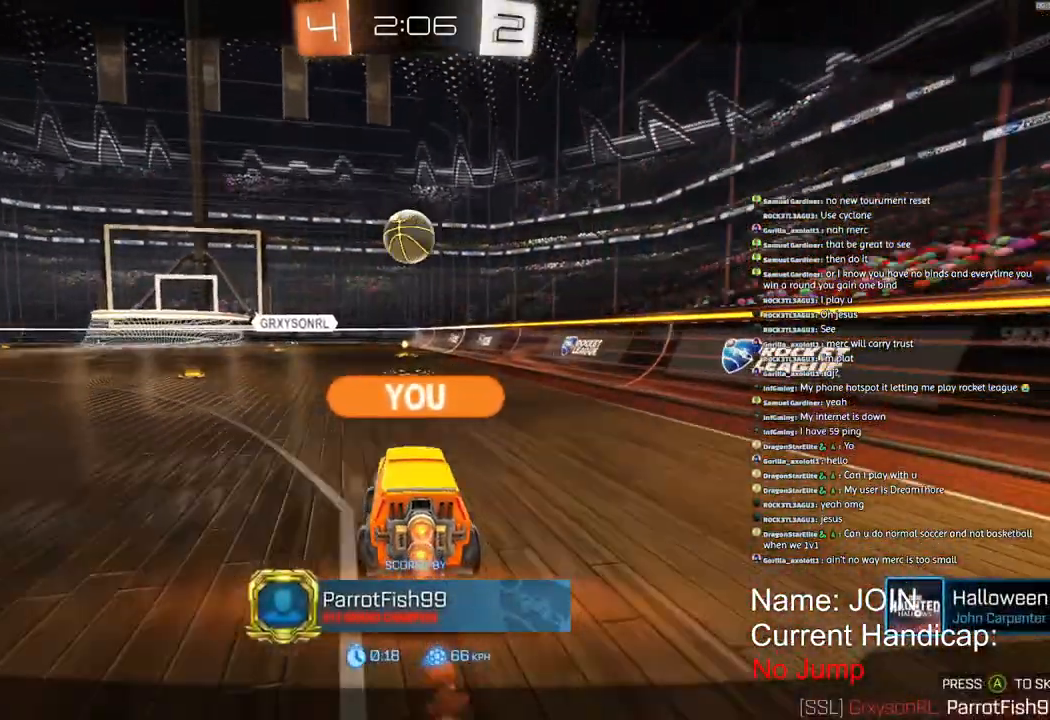
{"dt_ms": 500, "buttons": [], "left_stick": "center", "right_stick": "center", "events": []}
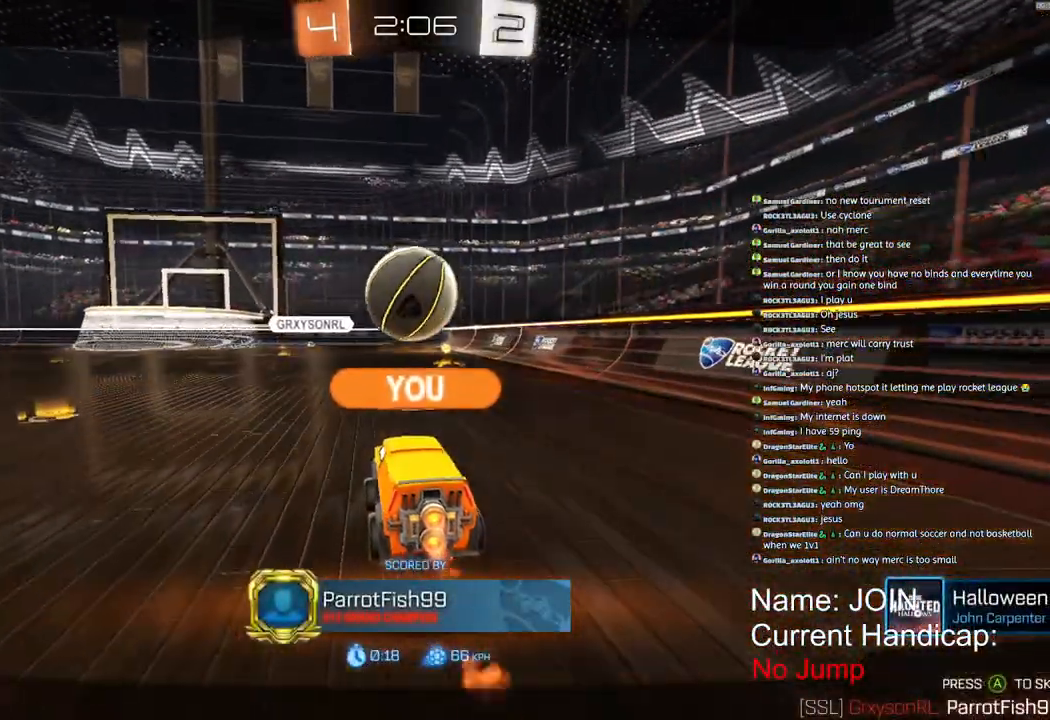
{"dt_ms": 500, "buttons": ["CROSS"], "left_stick": "center", "right_stick": "center", "events": [[500, "CROSS", "down"]]}
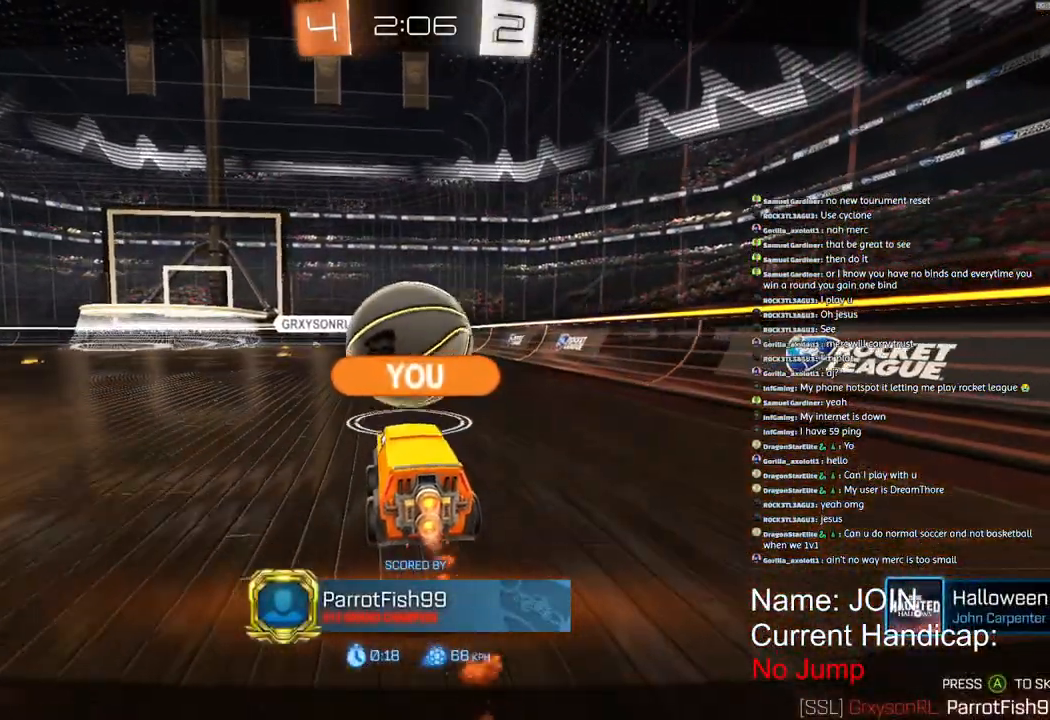
{"dt_ms": 500, "buttons": [], "left_stick": "center", "right_stick": "center", "events": [[117, "CROSS", "up"]]}
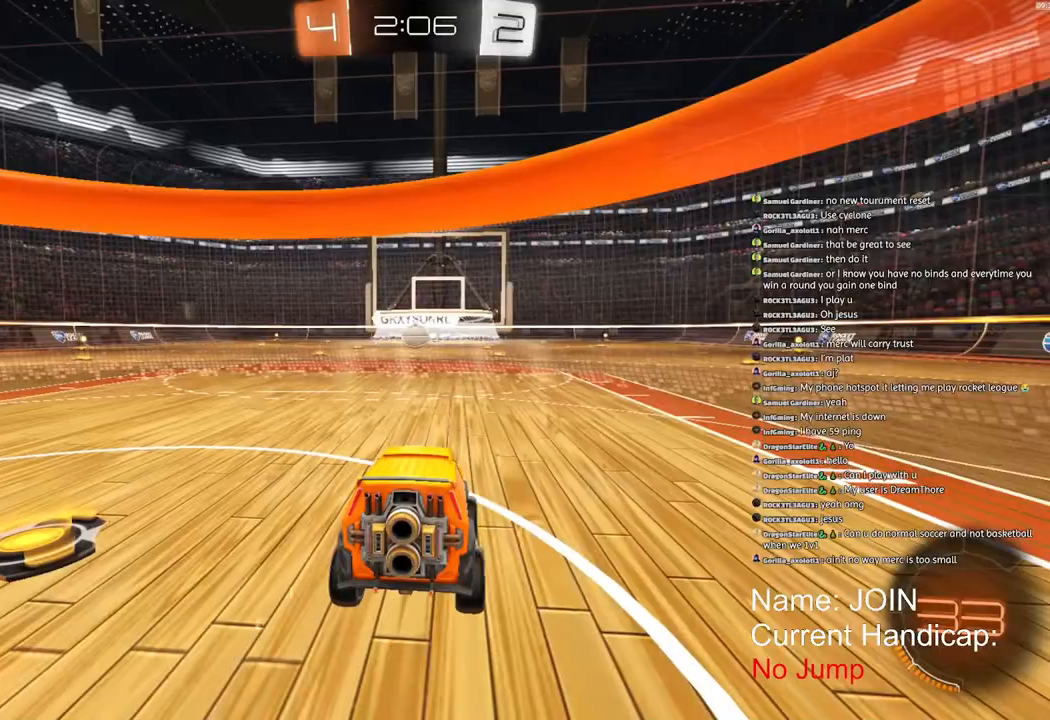
{"dt_ms": 500, "buttons": [], "left_stick": "center", "right_stick": "center", "events": []}
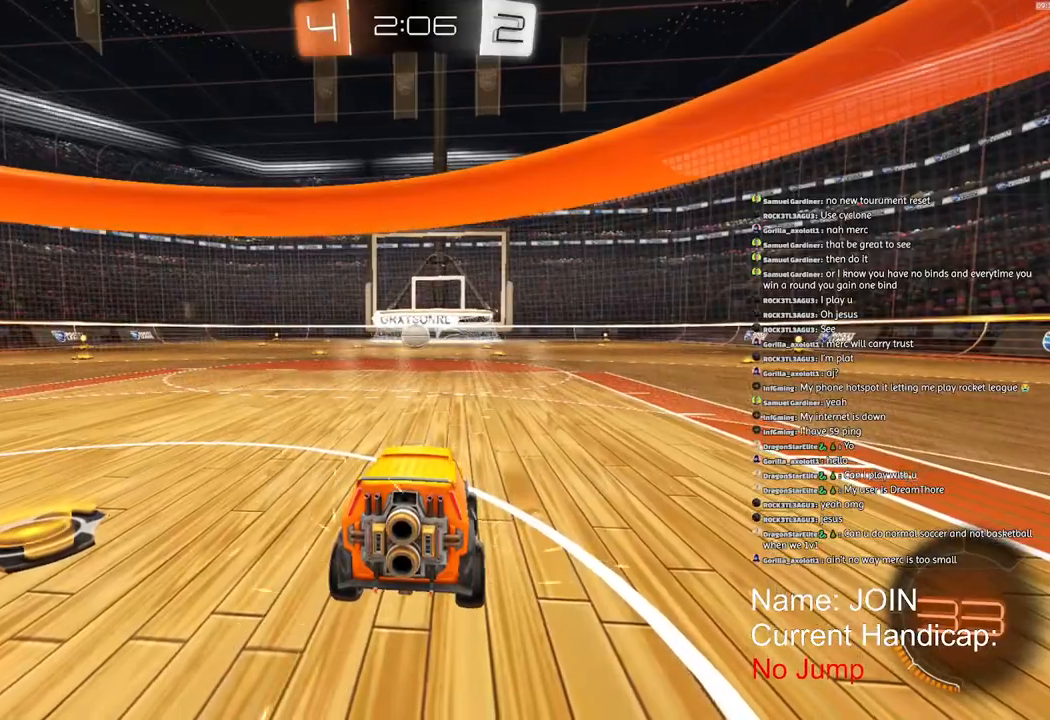
{"dt_ms": 500, "buttons": [], "left_stick": "center", "right_stick": "center", "events": []}
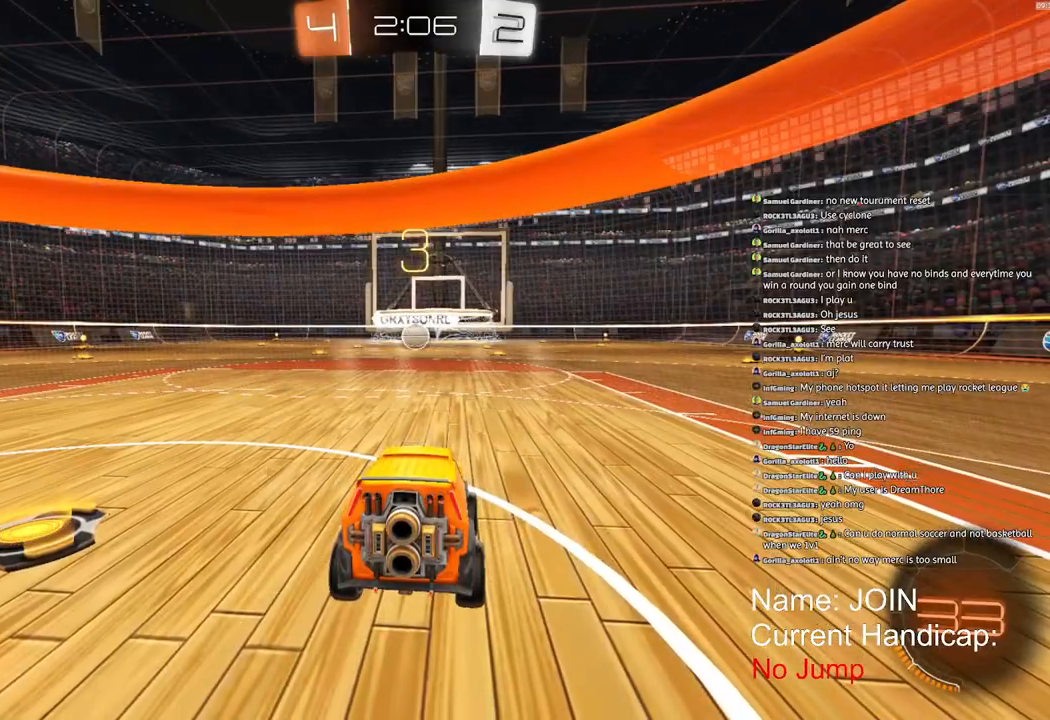
{"dt_ms": 500, "buttons": [], "left_stick": "center", "right_stick": "center", "events": []}
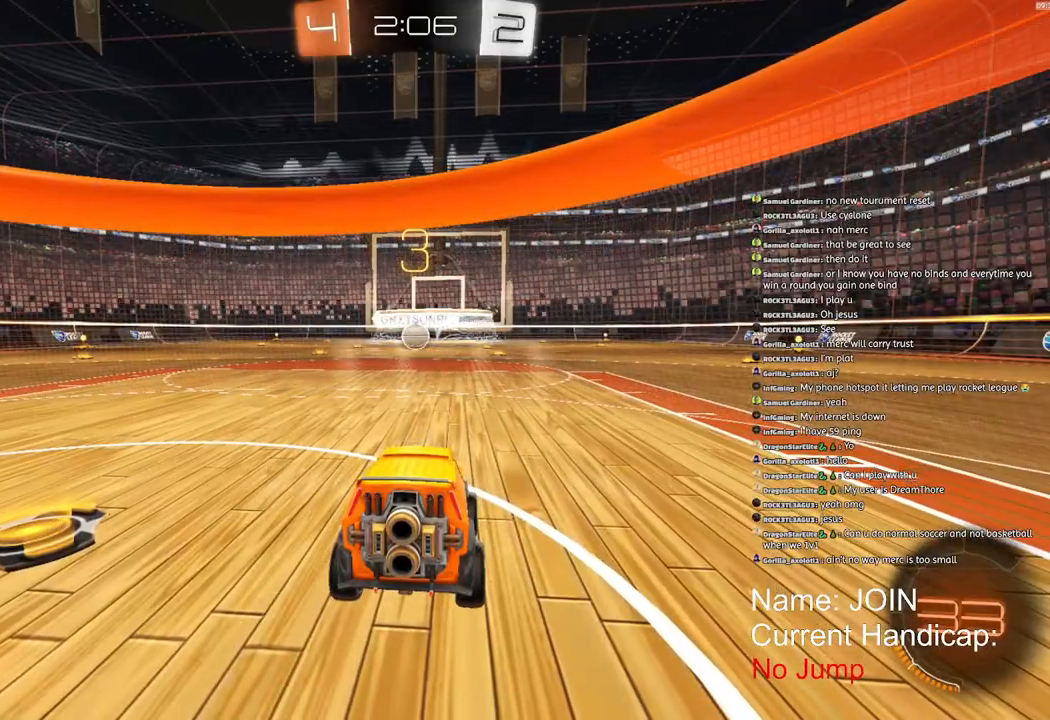
{"dt_ms": 500, "buttons": ["SQUARE"], "left_stick": "center", "right_stick": "center", "events": [[267, "SQUARE", "down"]]}
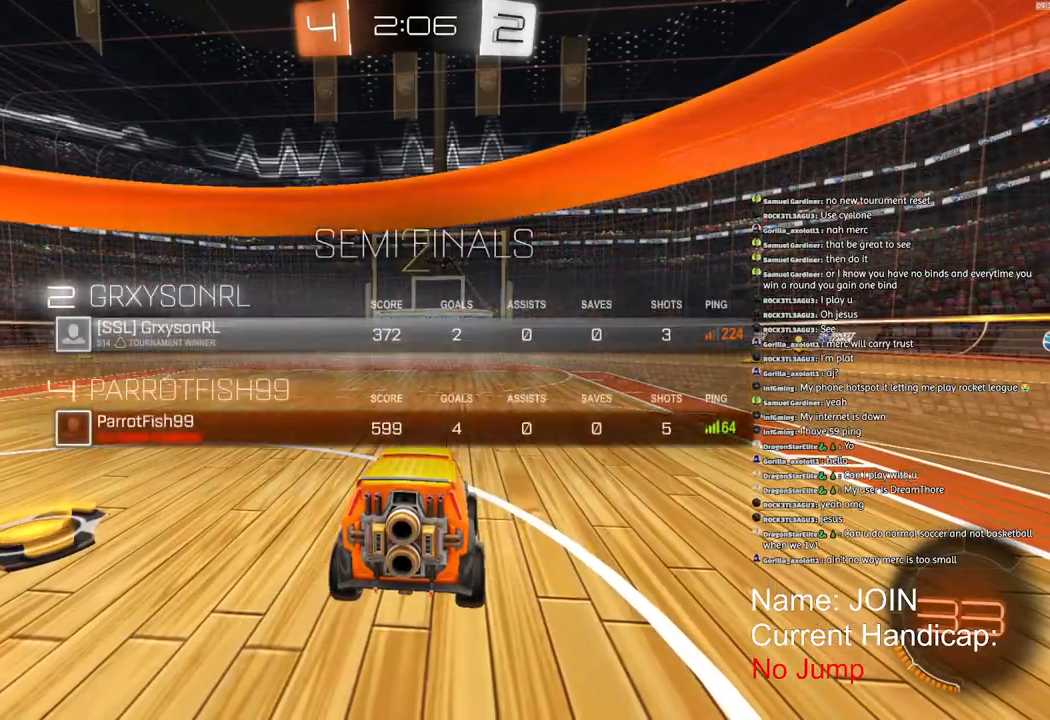
{"dt_ms": 500, "buttons": ["SQUARE", "R1", "R2"], "left_stick": "center", "right_stick": "center", "events": [[183, "R1", "down"], [450, "R2", "down"]]}
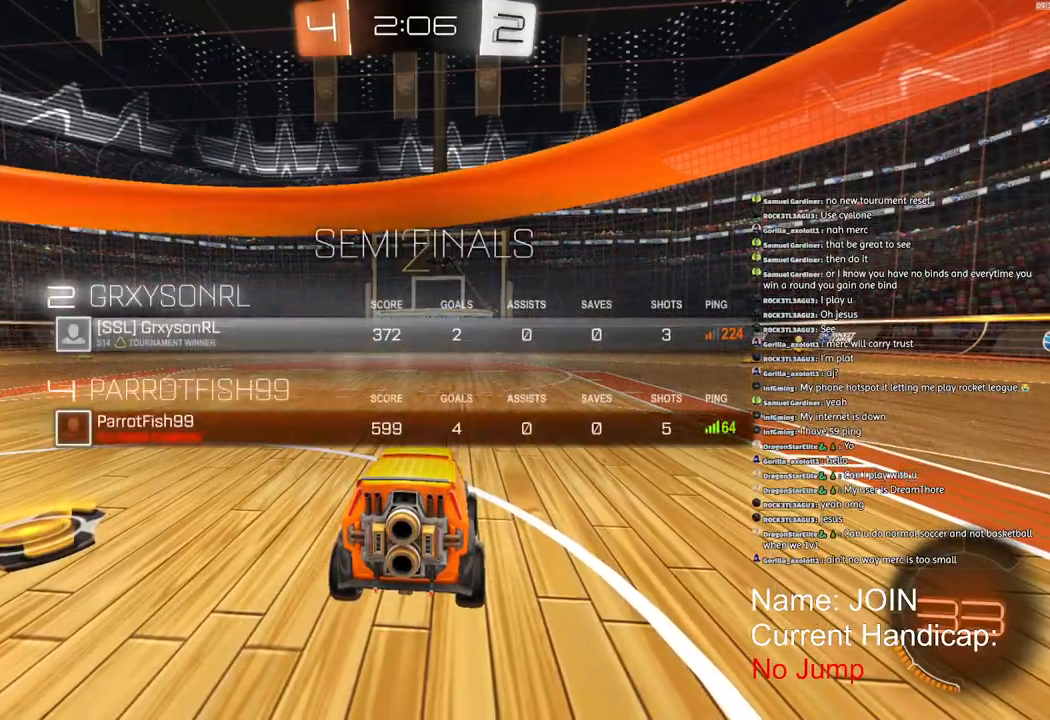
{"dt_ms": 500, "buttons": ["R1", "R2"], "left_stick": "right", "right_stick": "center", "events": [[433, "SQUARE", "up"], [483, "left_stick", "right"]]}
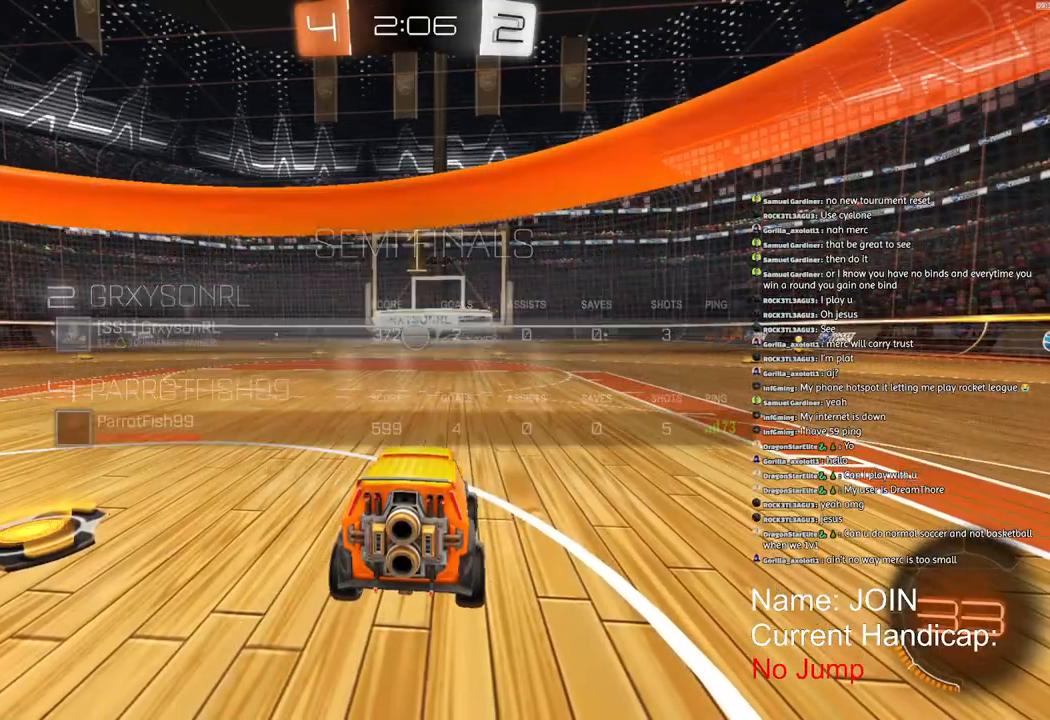
{"dt_ms": 500, "buttons": ["R1", "R2"], "left_stick": "right", "right_stick": "center", "events": []}